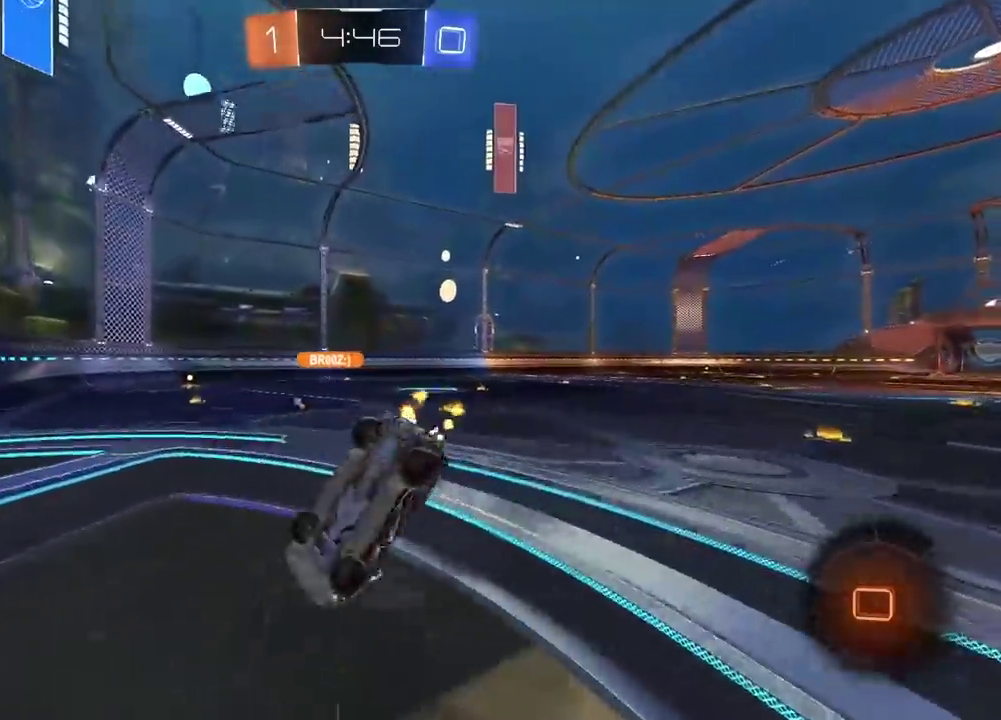
Gameplay with a controller (PlayStation layout); each line is a JSON object with the inputs held at the frame after it. "events" lists button and stick changes between this image and that frame as [ms after this image, input, new state], when the widget could be followed in between. Not read: R1.
{"buttons": [], "left_stick": "center", "right_stick": "center", "events": []}
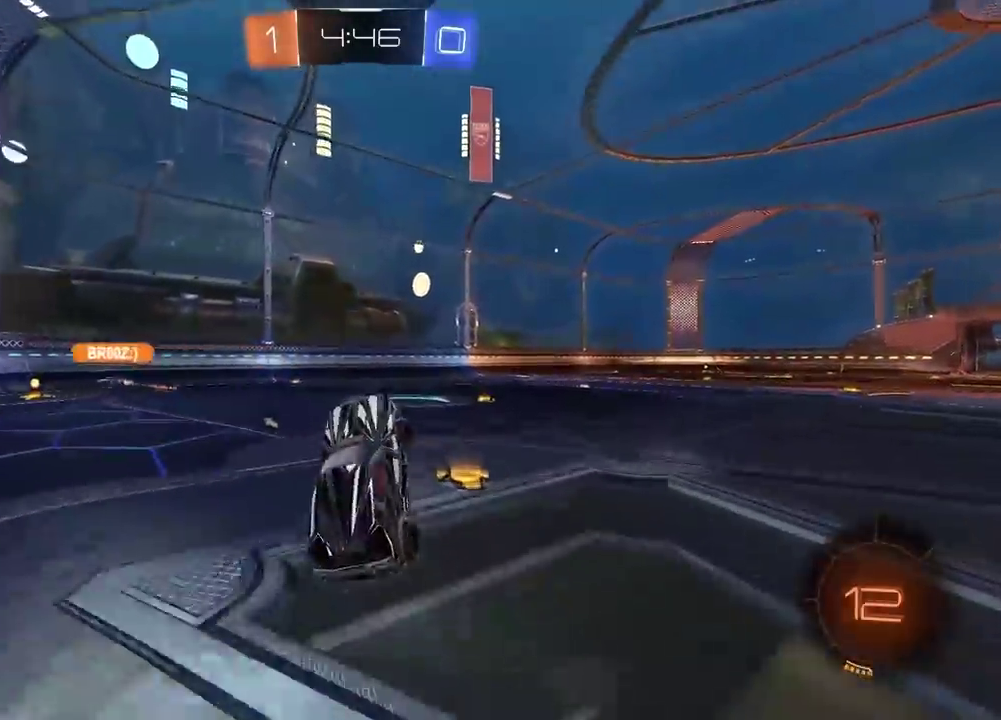
{"buttons": ["R2"], "left_stick": "center", "right_stick": "center", "events": [[133, "left_stick", "right"], [167, "R2", "down"], [400, "left_stick", "center"]]}
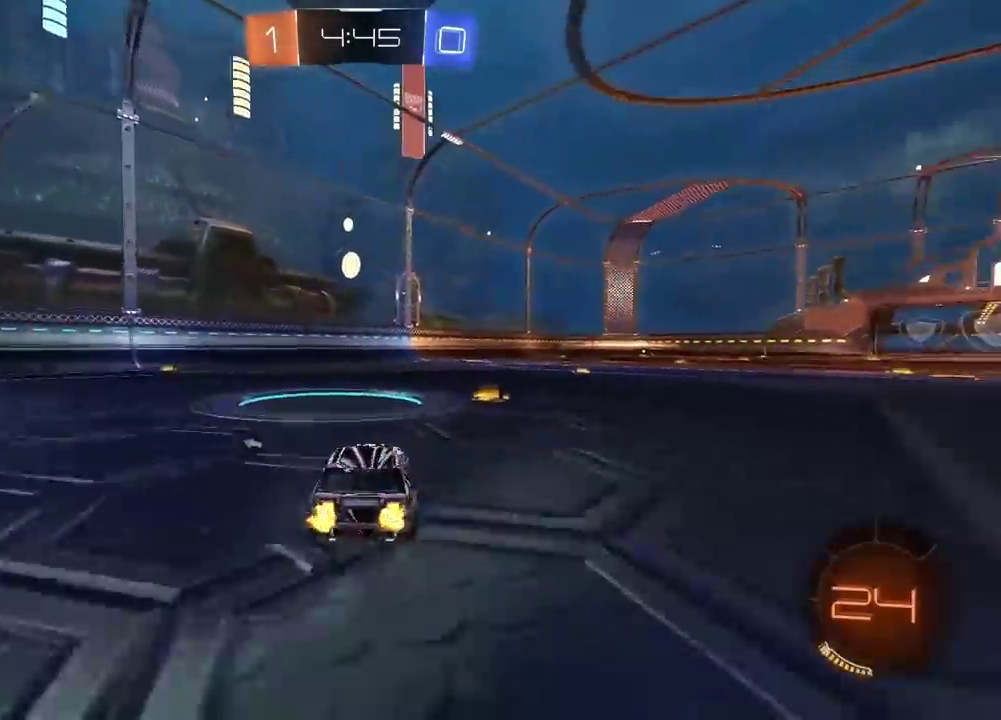
{"buttons": ["R2"], "left_stick": "center", "right_stick": "center", "events": [[133, "left_stick", "right"], [333, "left_stick", "center"]]}
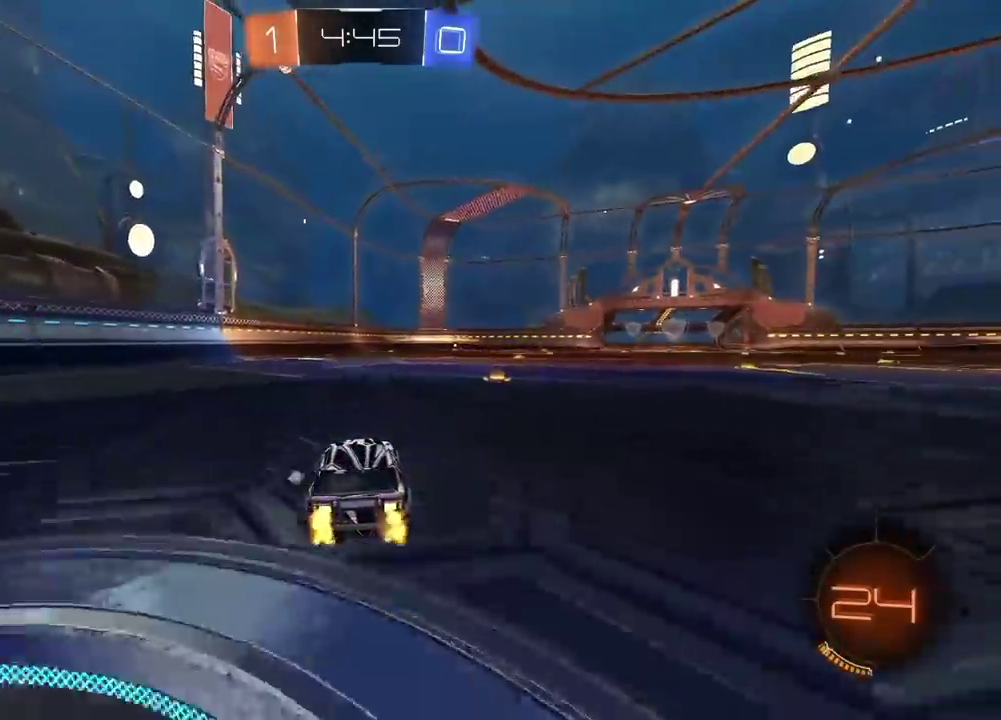
{"buttons": ["R2"], "left_stick": "center", "right_stick": "center", "events": []}
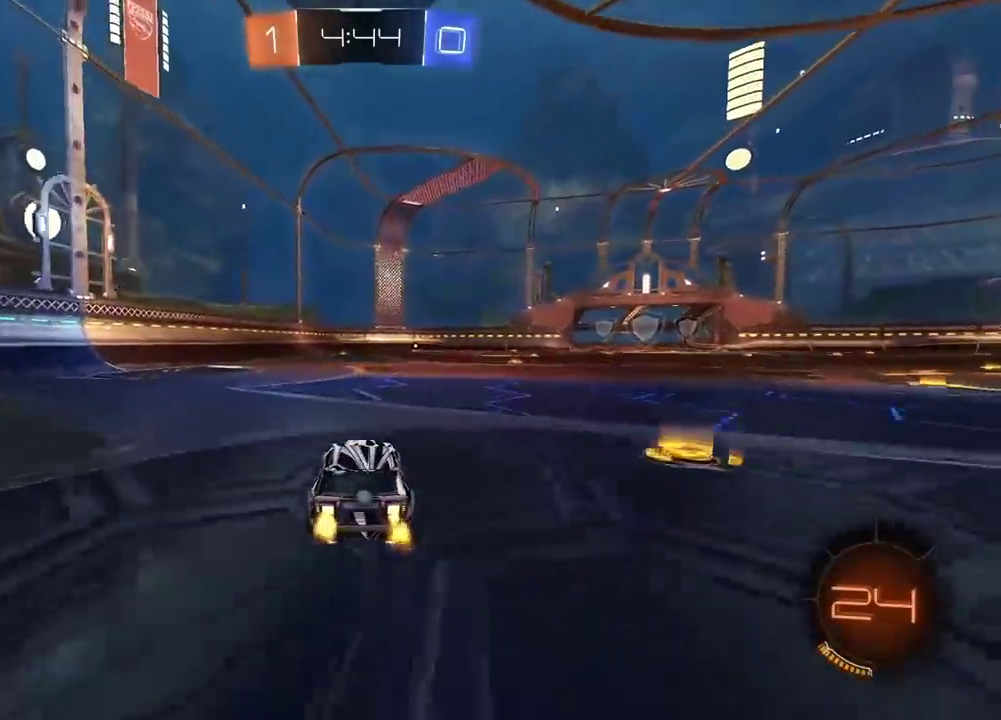
{"buttons": ["R2"], "left_stick": "center", "right_stick": "center", "events": []}
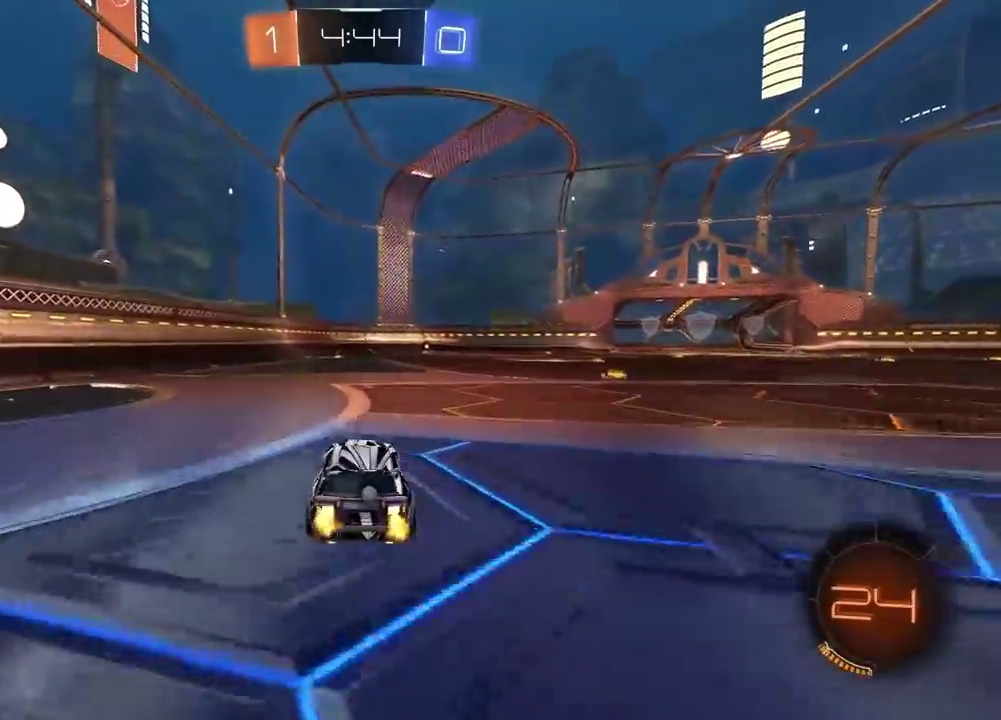
{"buttons": ["R2"], "left_stick": "center", "right_stick": "center", "events": [[333, "left_stick", "right"], [383, "left_stick", "center"]]}
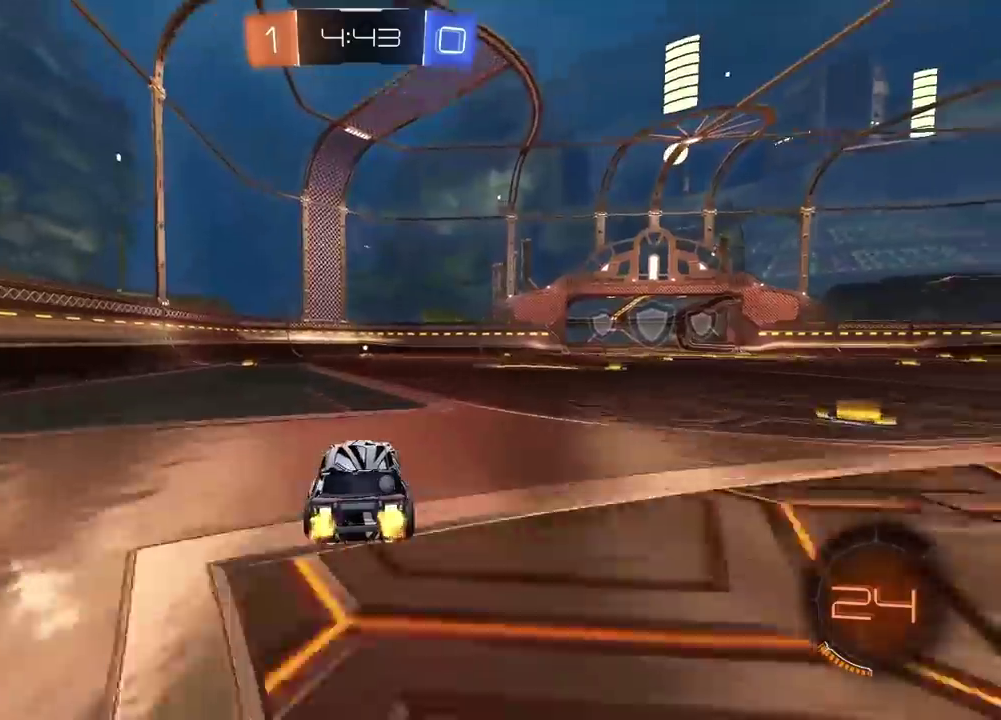
{"buttons": ["R2"], "left_stick": "center", "right_stick": "center", "events": []}
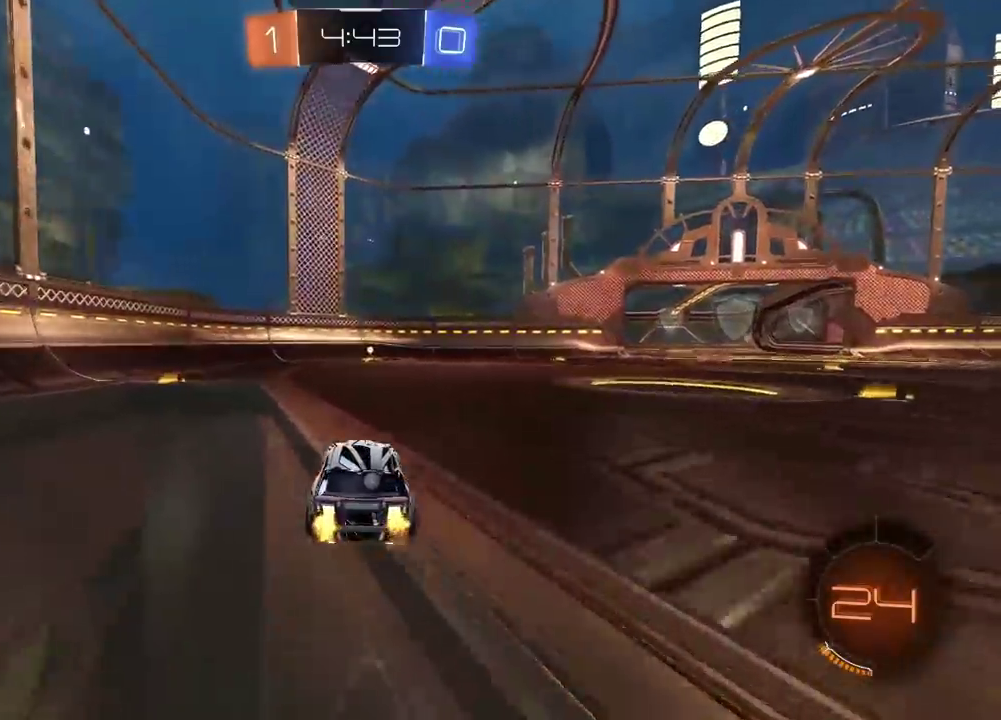
{"buttons": ["CIRCLE", "R2"], "left_stick": "center", "right_stick": "center", "events": [[333, "CIRCLE", "down"], [367, "TRIANGLE", "down"], [500, "TRIANGLE", "up"]]}
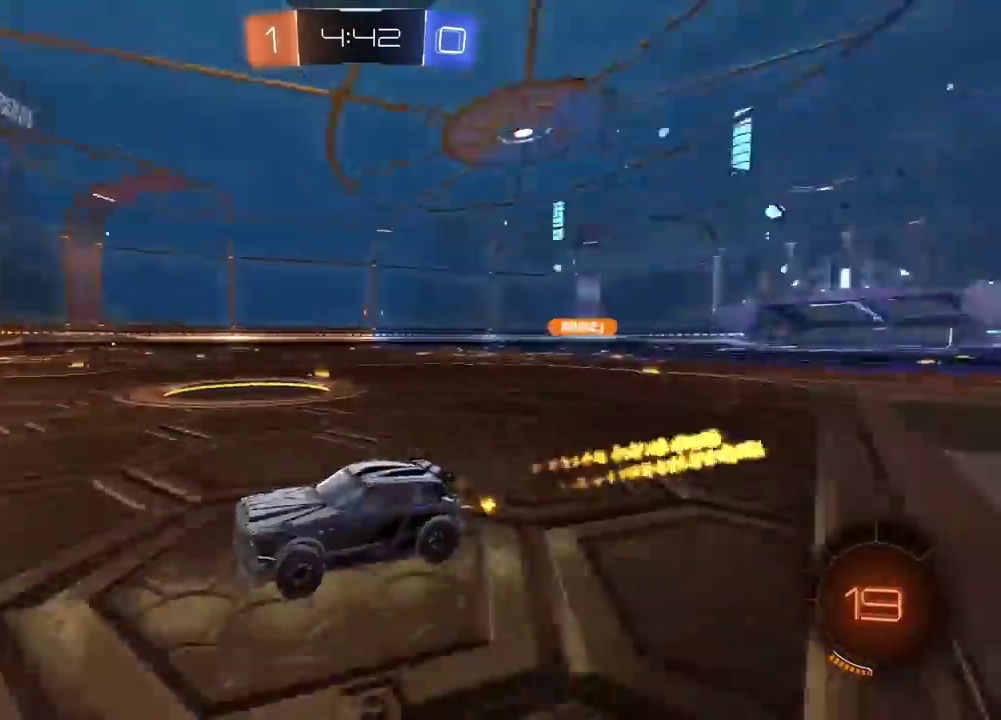
{"buttons": ["R2"], "left_stick": "right", "right_stick": "center", "events": [[317, "CIRCLE", "up"], [350, "left_stick", "right"]]}
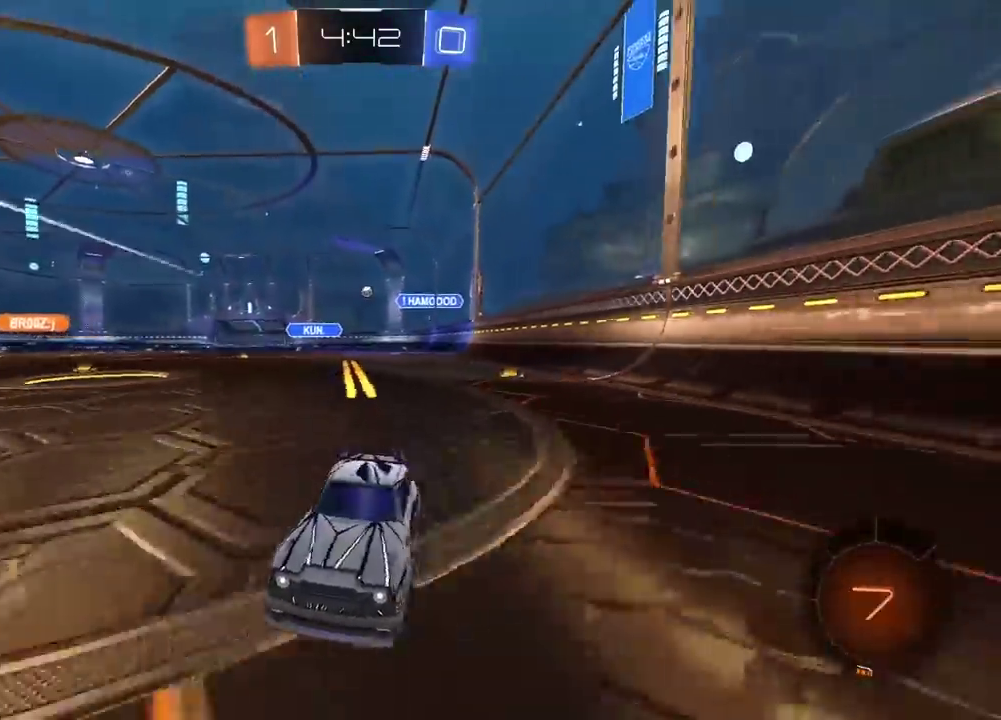
{"buttons": ["R2"], "left_stick": "right", "right_stick": "center", "events": []}
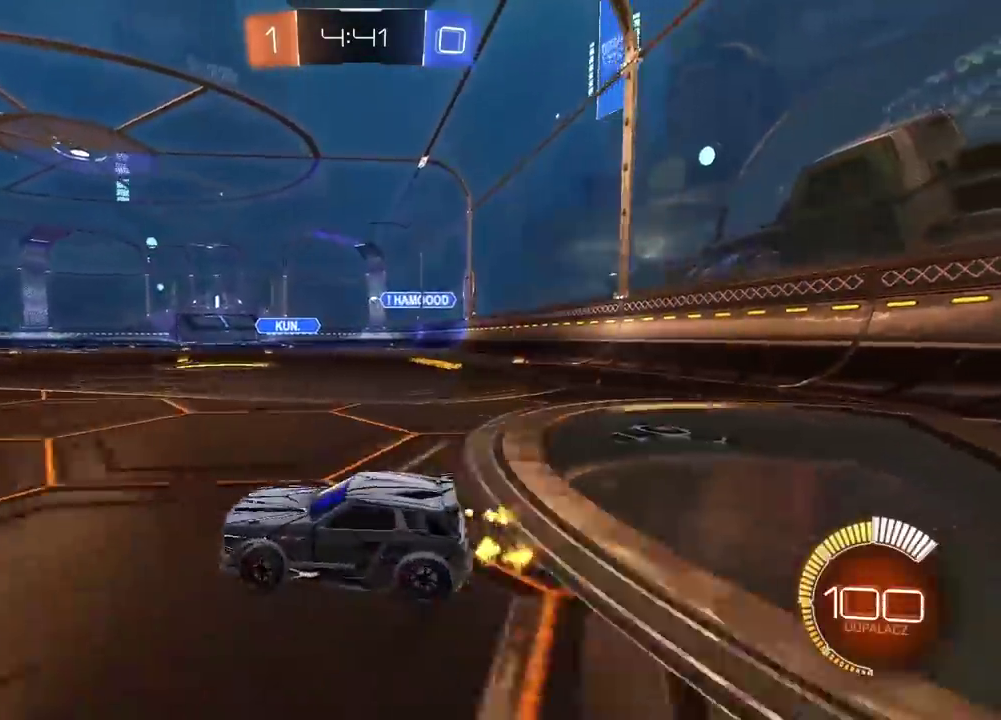
{"buttons": ["CIRCLE", "R2"], "left_stick": "right", "right_stick": "center", "events": [[50, "CIRCLE", "down"]]}
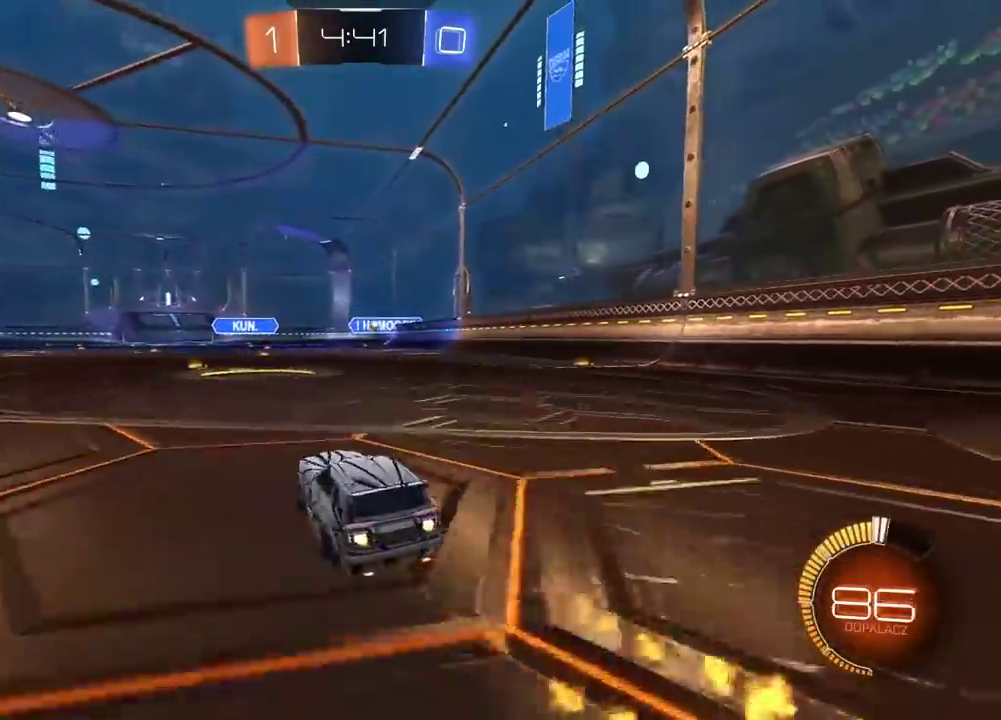
{"buttons": ["CIRCLE", "R2"], "left_stick": "right", "right_stick": "center", "events": [[67, "left_stick", "center"], [267, "left_stick", "right"]]}
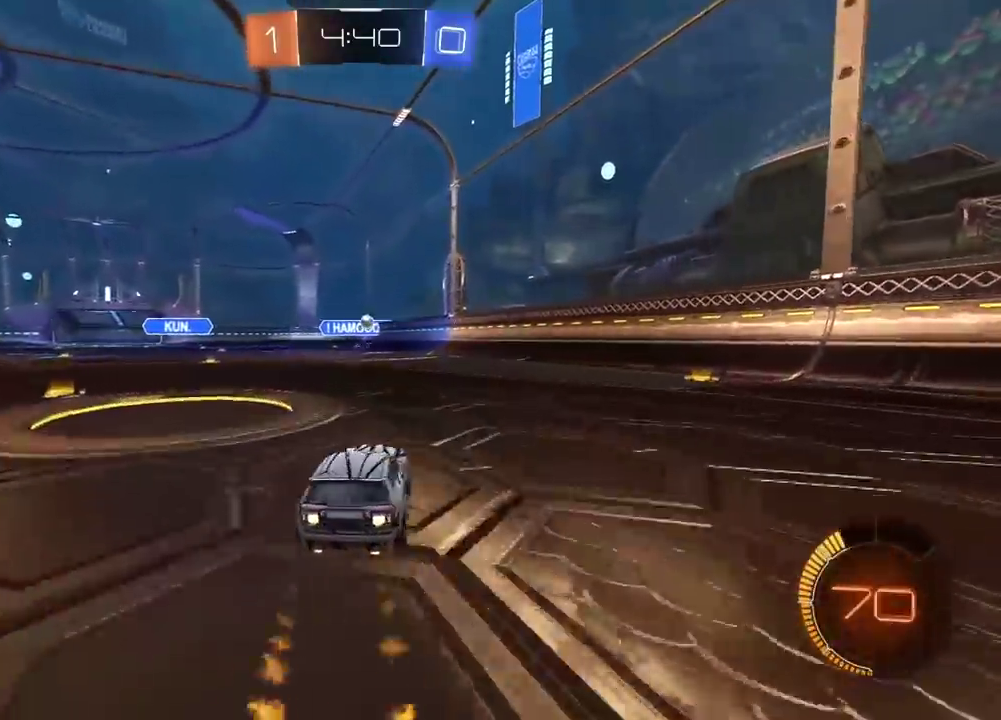
{"buttons": ["R2"], "left_stick": "left", "right_stick": "center", "events": [[217, "CIRCLE", "up"], [400, "left_stick", "center"], [483, "left_stick", "left"]]}
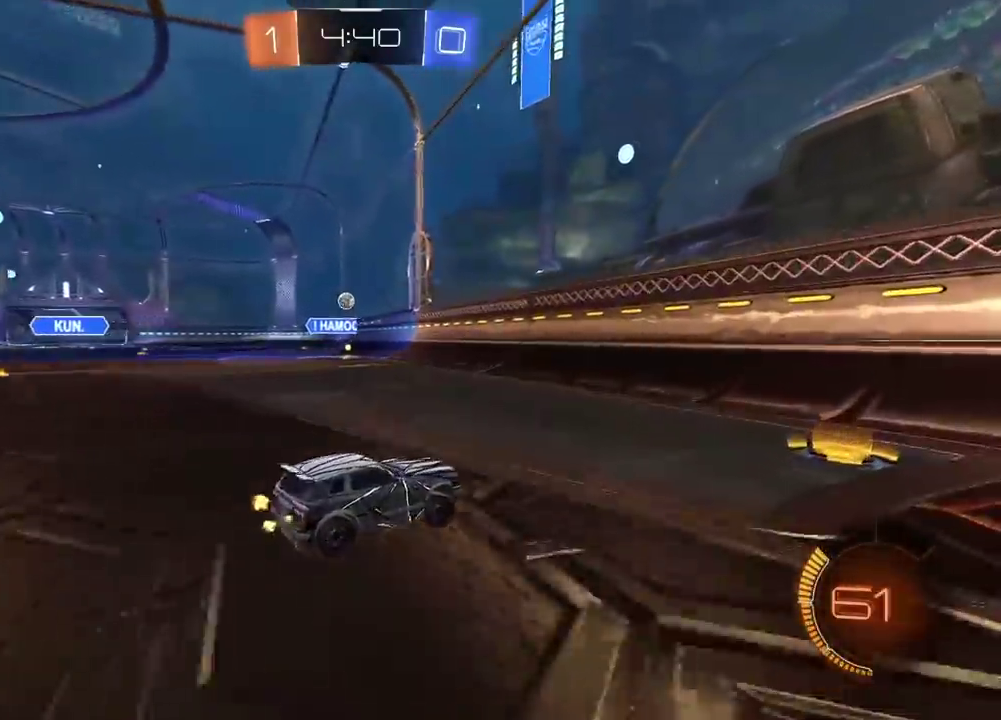
{"buttons": ["CIRCLE", "R2"], "left_stick": "left", "right_stick": "center", "events": [[283, "CIRCLE", "down"]]}
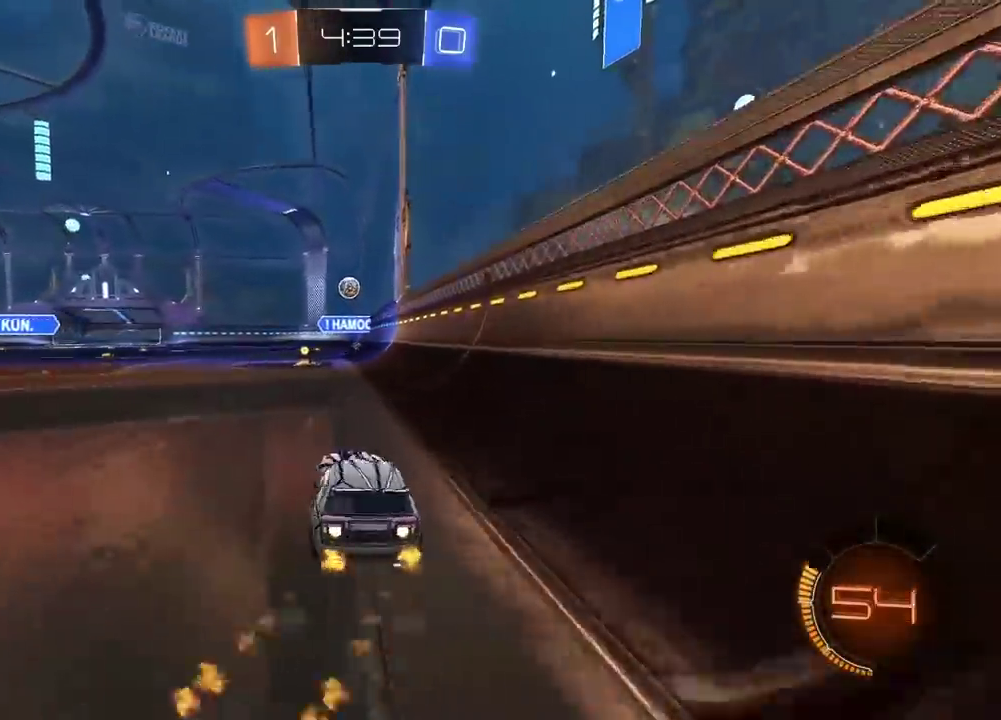
{"buttons": ["CIRCLE", "R2"], "left_stick": "right", "right_stick": "center", "events": [[50, "left_stick", "center"], [433, "left_stick", "right"]]}
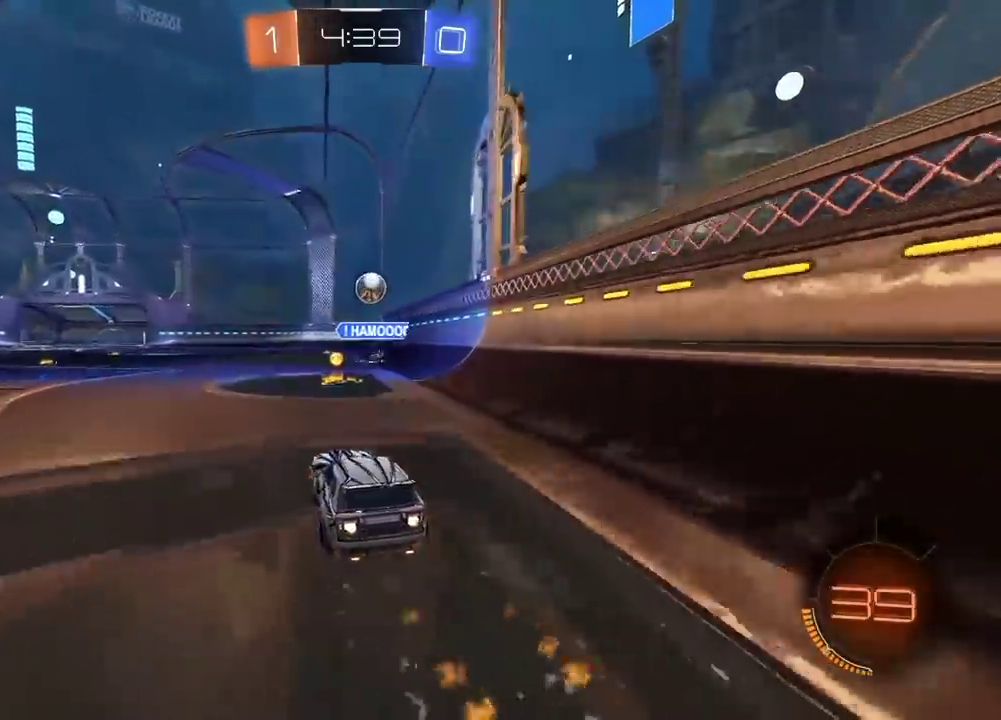
{"buttons": ["CROSS", "CIRCLE", "R2"], "left_stick": "center", "right_stick": "center", "events": [[117, "left_stick", "center"], [167, "CIRCLE", "up"], [167, "left_stick", "right"], [250, "left_stick", "center"], [283, "CIRCLE", "down"], [317, "left_stick", "down-left"], [350, "CROSS", "down"], [433, "left_stick", "center"]]}
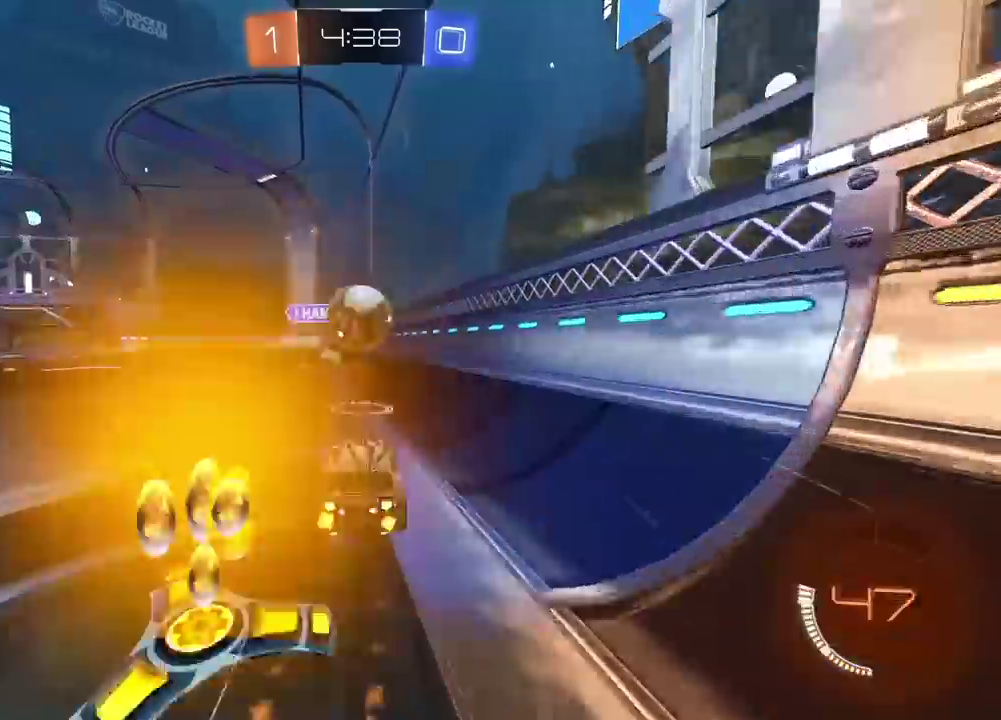
{"buttons": ["R2"], "left_stick": "center", "right_stick": "center", "events": [[33, "CROSS", "up"], [67, "CIRCLE", "up"], [150, "left_stick", "left"], [350, "left_stick", "center"]]}
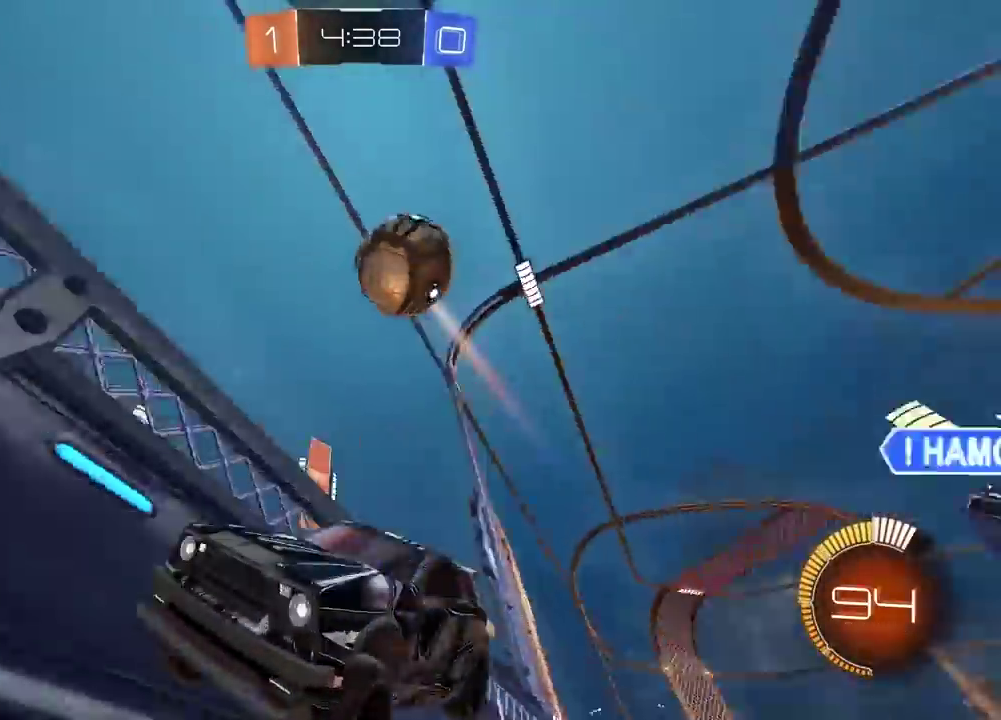
{"buttons": ["L2"], "left_stick": "right", "right_stick": "center", "events": [[83, "left_stick", "right"], [267, "L2", "down"], [267, "R2", "up"]]}
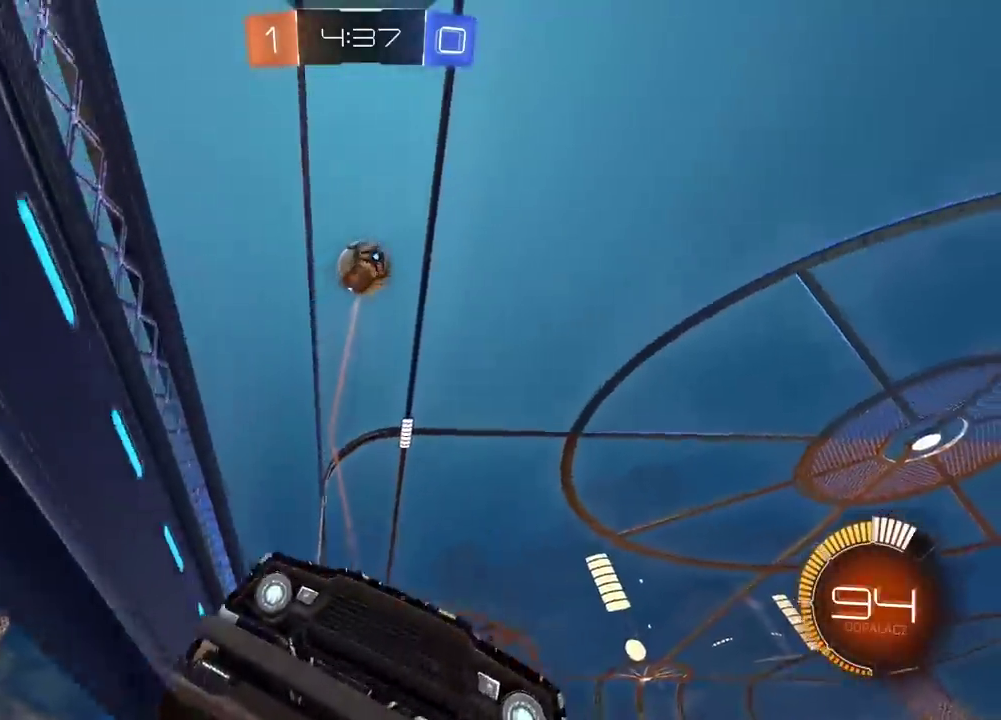
{"buttons": ["L2", "R2"], "left_stick": "center", "right_stick": "center", "events": [[17, "L2", "up"], [17, "R2", "down"], [400, "left_stick", "center"], [467, "L2", "down"]]}
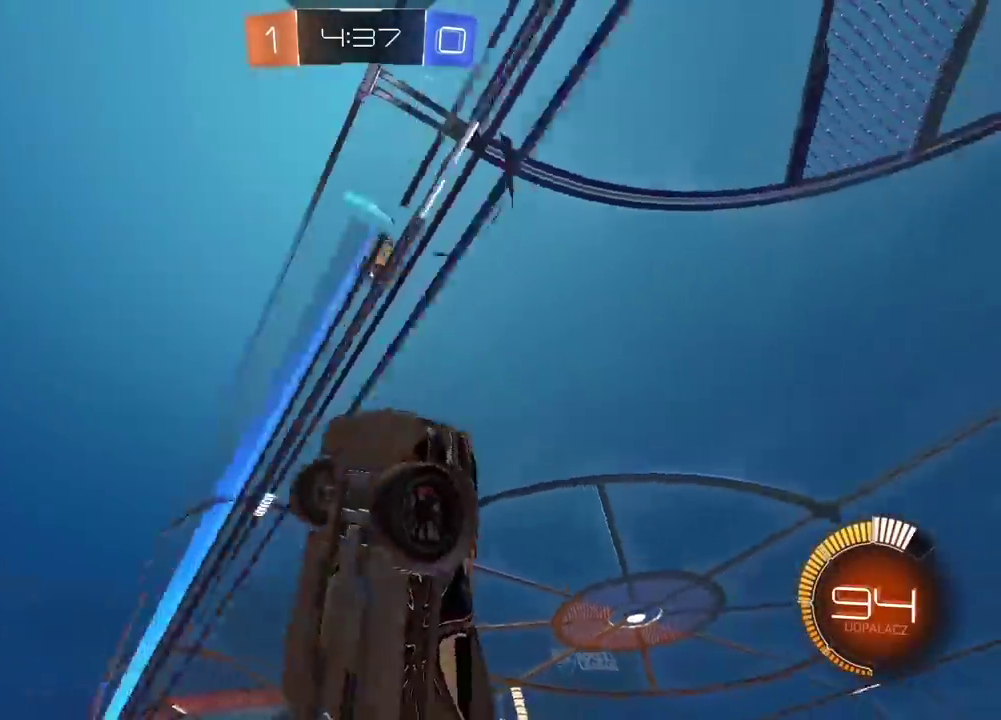
{"buttons": ["CROSS", "L2"], "left_stick": "center", "right_stick": "center", "events": [[83, "L2", "up"], [300, "R2", "up"], [350, "left_stick", "down-left"], [383, "CROSS", "down"], [417, "L2", "down"], [433, "left_stick", "center"]]}
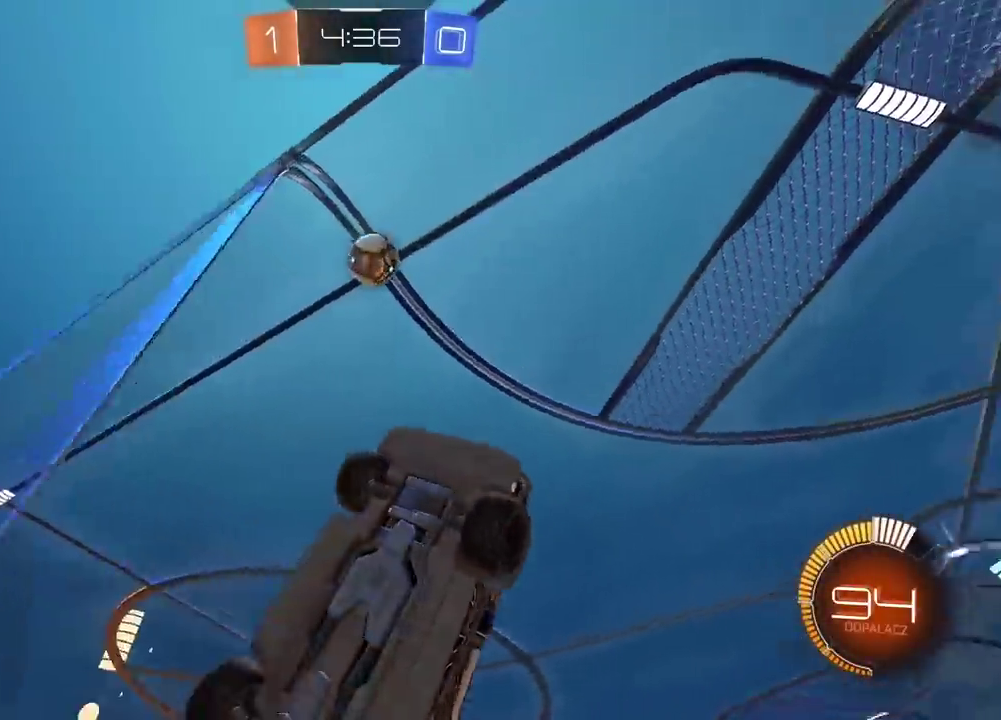
{"buttons": ["CIRCLE", "R2"], "left_stick": "center", "right_stick": "center", "events": [[67, "CROSS", "up"], [200, "CIRCLE", "down"], [200, "R2", "down"], [267, "left_stick", "up-left"], [317, "L2", "up"], [333, "left_stick", "center"]]}
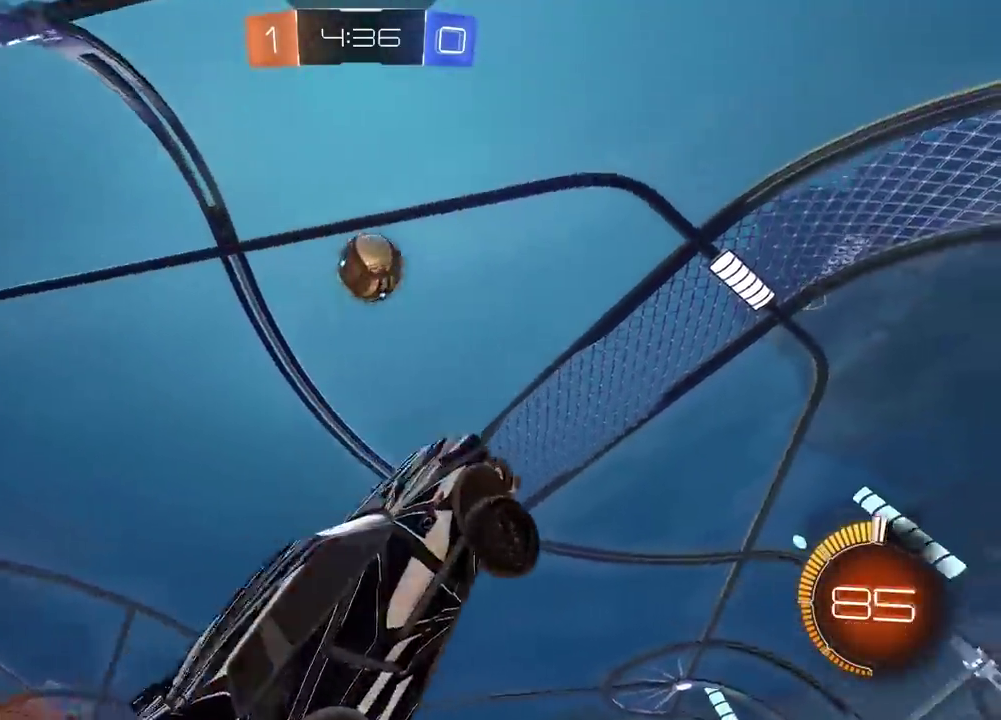
{"buttons": ["CIRCLE", "R2"], "left_stick": "center", "right_stick": "center", "events": [[133, "CIRCLE", "up"], [217, "CIRCLE", "down"]]}
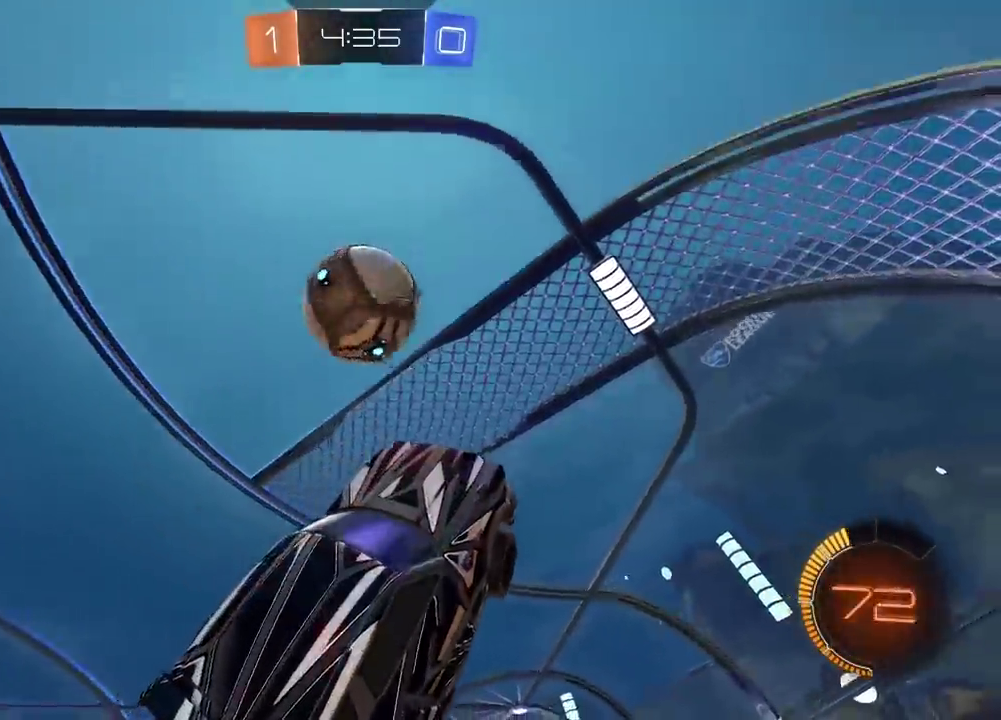
{"buttons": ["R2"], "left_stick": "center", "right_stick": "center", "events": [[150, "left_stick", "up-left"], [233, "L3", "down"], [250, "CROSS", "down"], [367, "CIRCLE", "up"], [367, "CROSS", "up"], [383, "L3", "up"], [450, "left_stick", "center"]]}
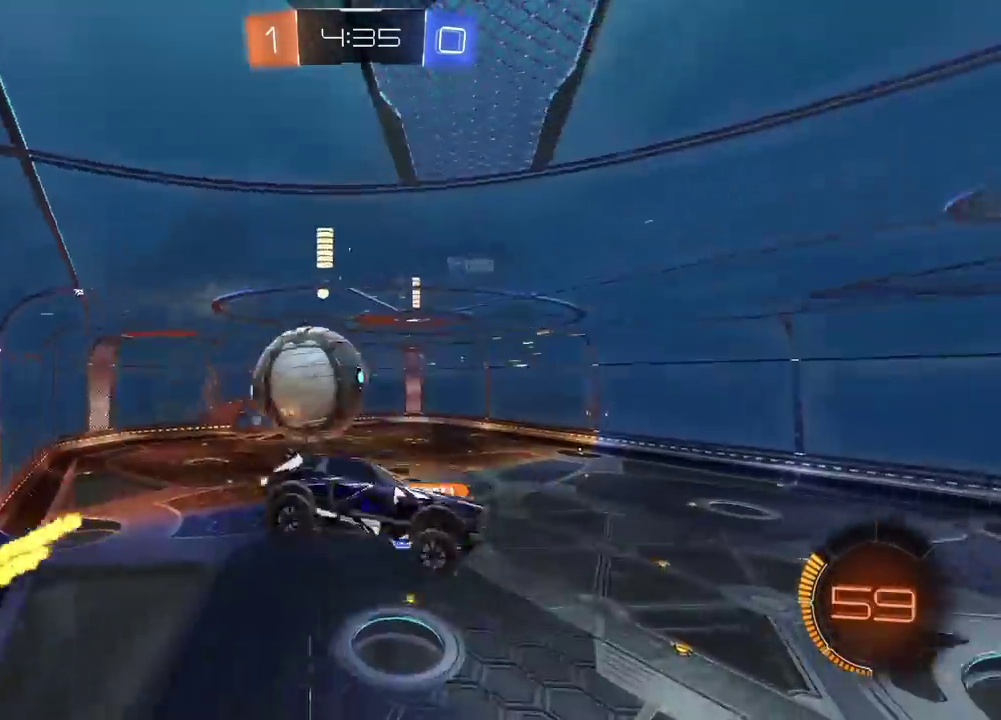
{"buttons": [], "left_stick": "left", "right_stick": "center", "events": [[250, "left_stick", "right"], [333, "left_stick", "down-left"], [383, "R2", "up"], [400, "left_stick", "left"]]}